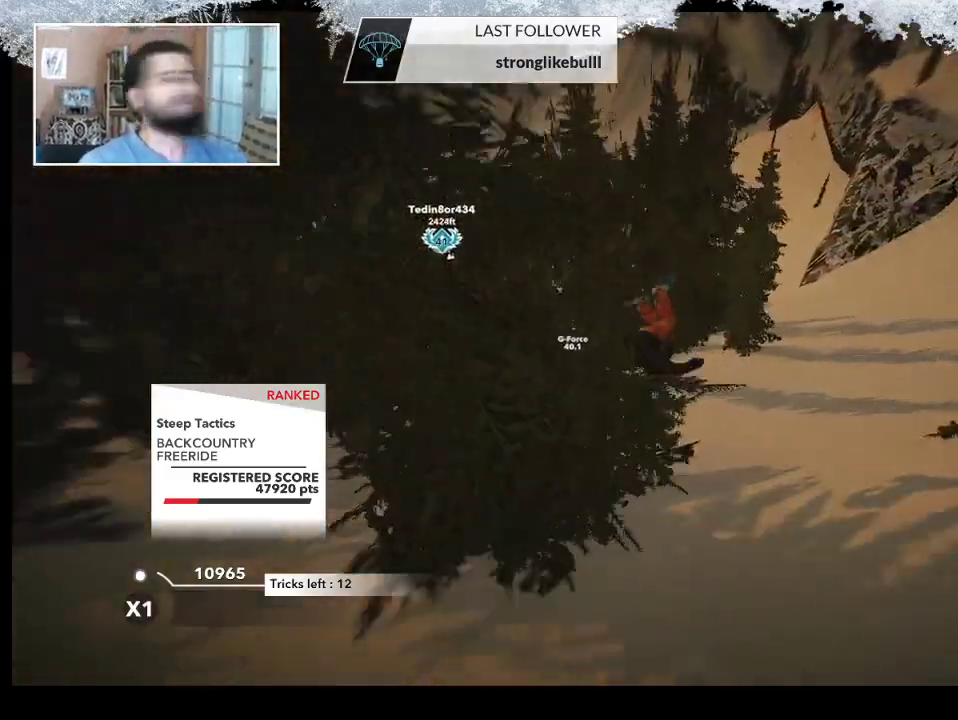
Gameplay with a controller (PlayStation layout); each line is a JSON object with the inputs held at the frame after it. "events" lists button and stick changes between this image and that frame as [ms after this image, input, new state], when the widget could be followed in between.
{"buttons": ["TRIANGLE"], "left_stick": "center", "right_stick": "center", "events": [[433, "TRIANGLE", "down"]]}
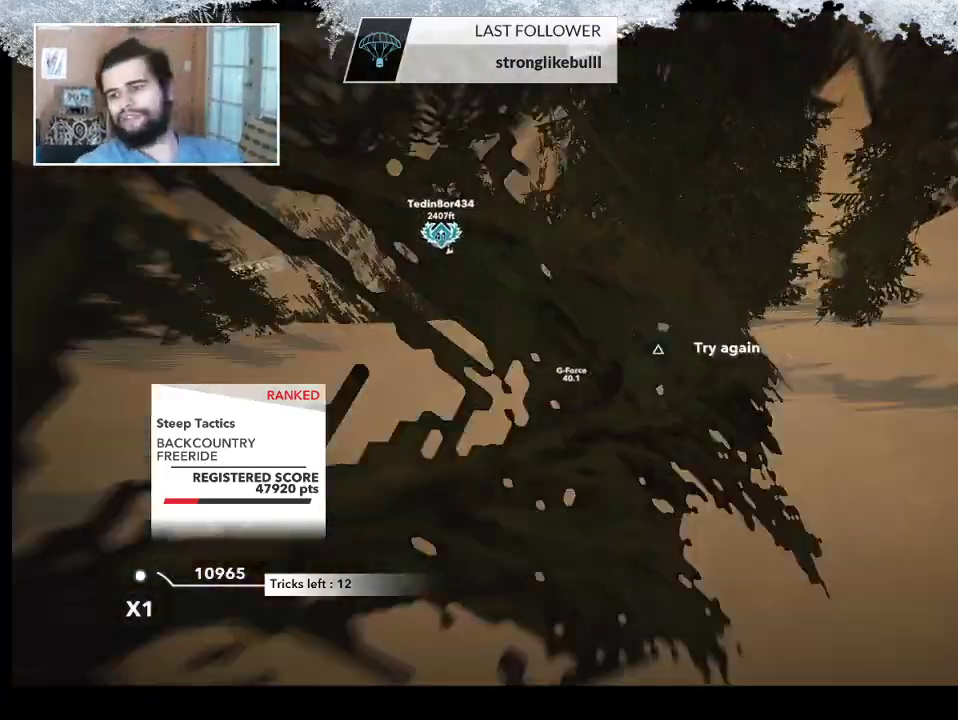
{"buttons": ["TRIANGLE"], "left_stick": "center", "right_stick": "center", "events": []}
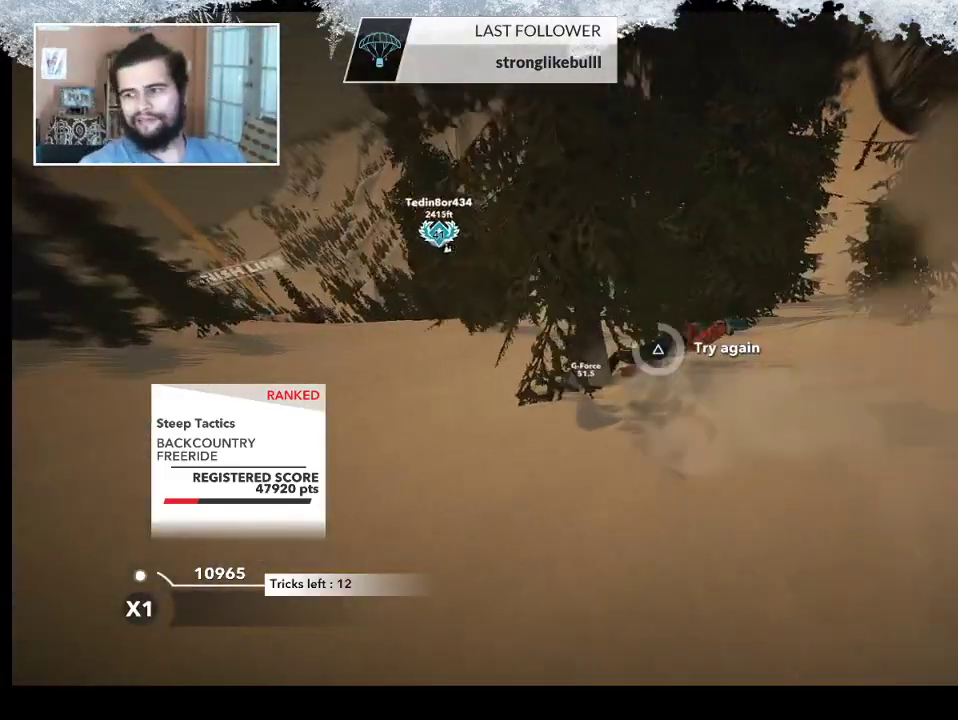
{"buttons": [], "left_stick": "center", "right_stick": "center", "events": [[467, "TRIANGLE", "up"]]}
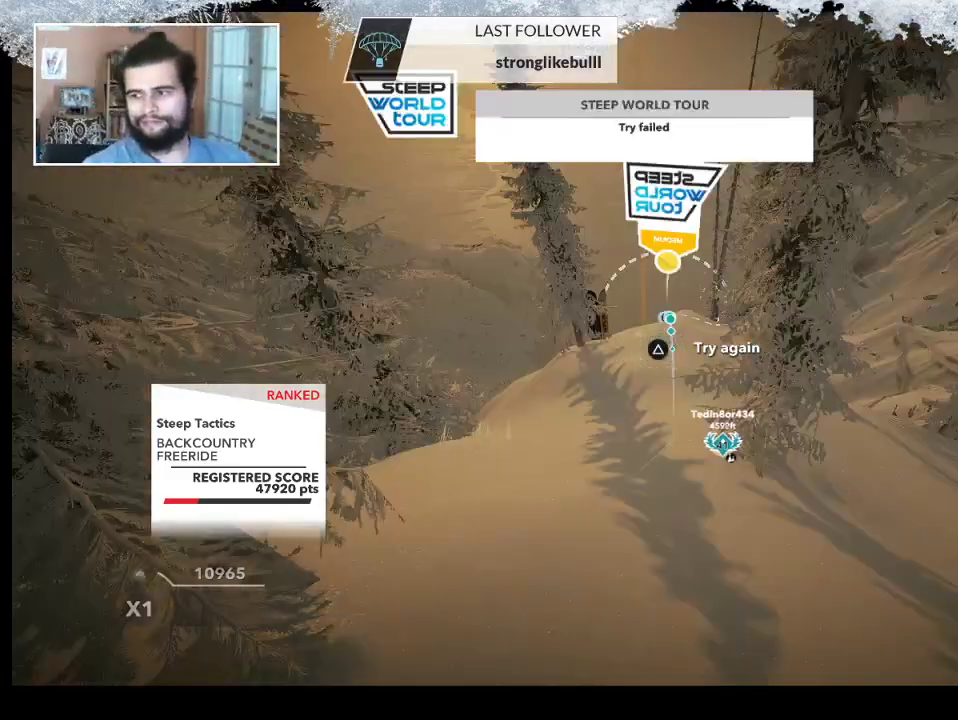
{"buttons": [], "left_stick": "center", "right_stick": "center", "events": [[300, "left_stick", "up"], [500, "left_stick", "center"]]}
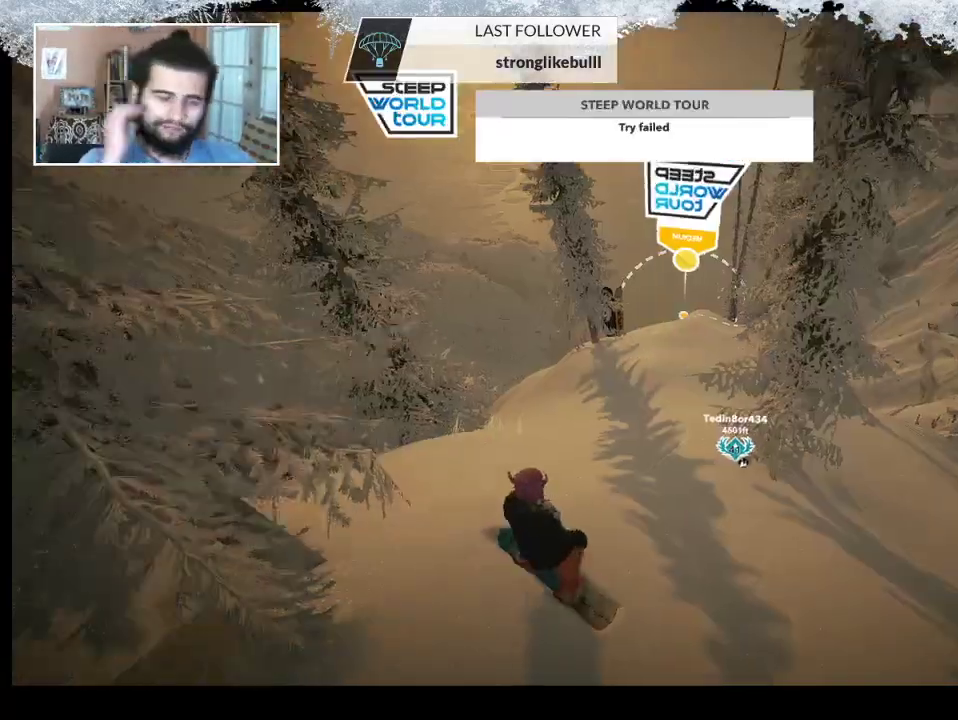
{"buttons": [], "left_stick": "up-right", "right_stick": "center", "events": [[467, "left_stick", "up-right"]]}
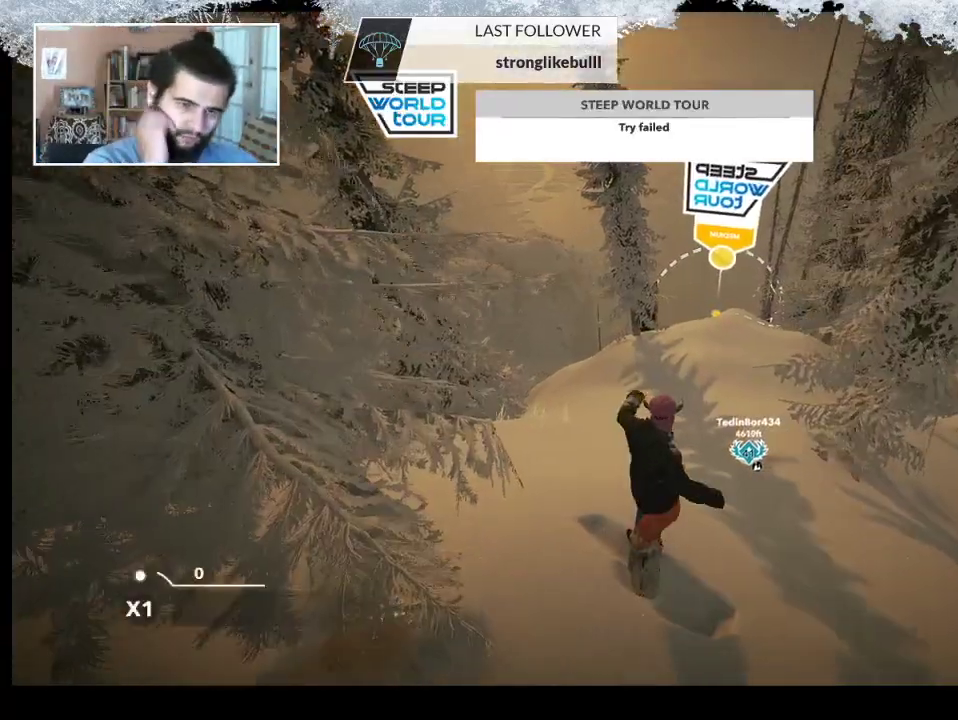
{"buttons": [], "left_stick": "center", "right_stick": "center", "events": [[400, "left_stick", "center"]]}
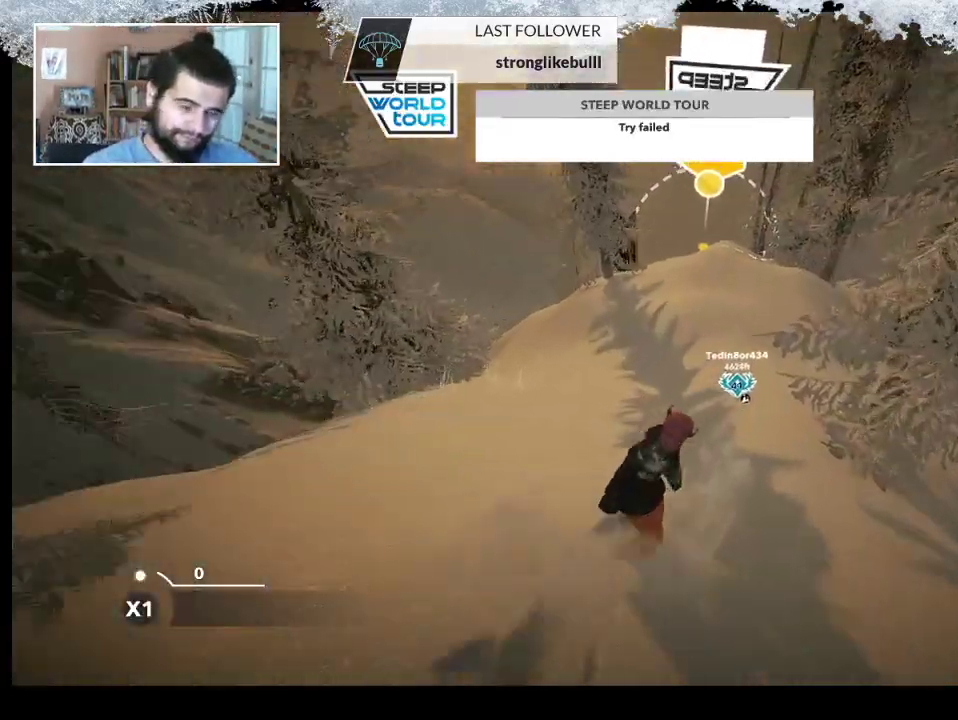
{"buttons": [], "left_stick": "center", "right_stick": "center", "events": []}
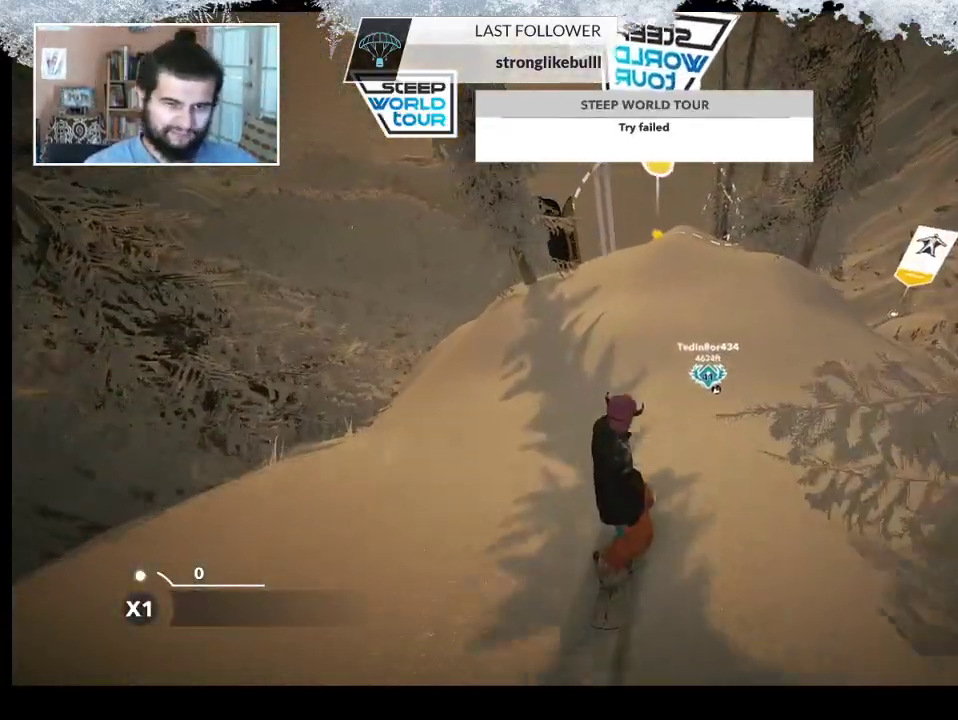
{"buttons": ["R2"], "left_stick": "center", "right_stick": "center", "events": [[200, "R2", "down"]]}
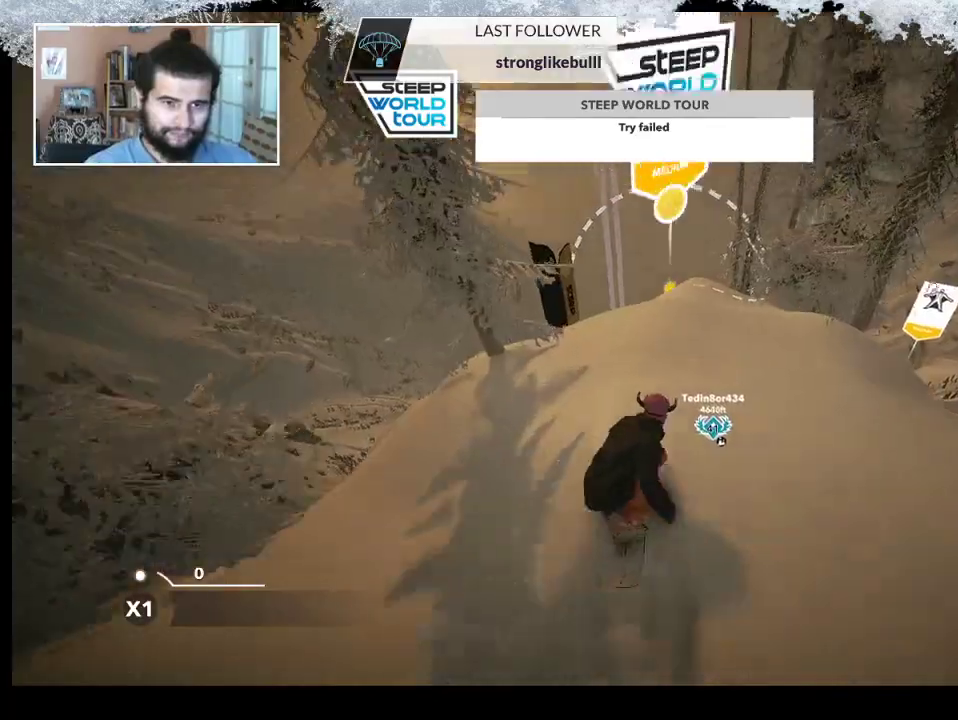
{"buttons": [], "left_stick": "center", "right_stick": "right", "events": [[67, "R2", "up"], [200, "right_stick", "right"]]}
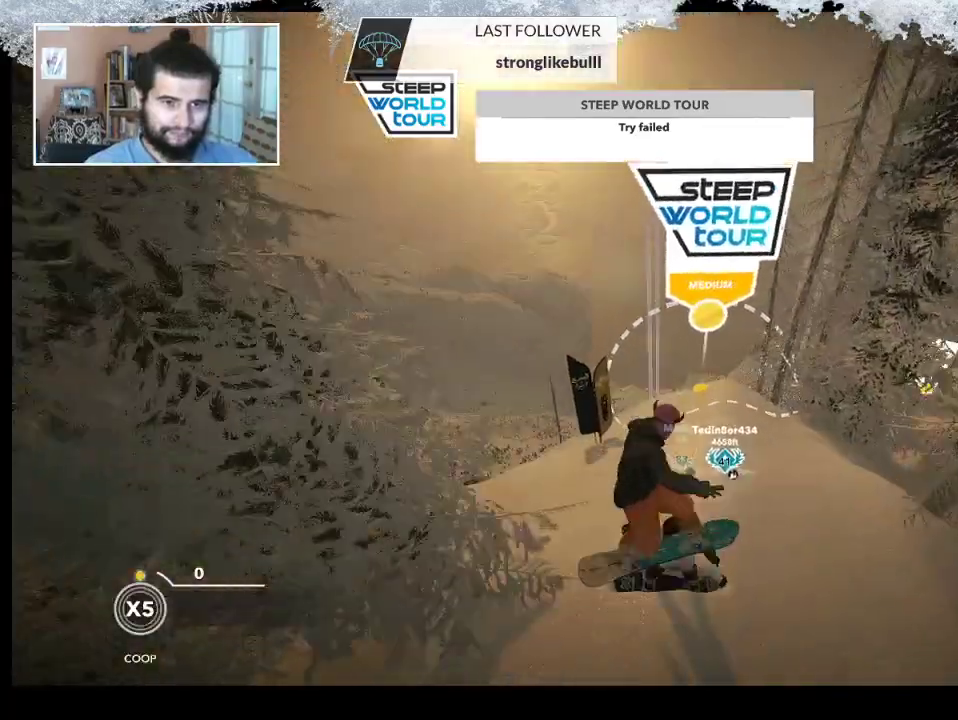
{"buttons": [], "left_stick": "center", "right_stick": "center", "events": [[267, "right_stick", "center"]]}
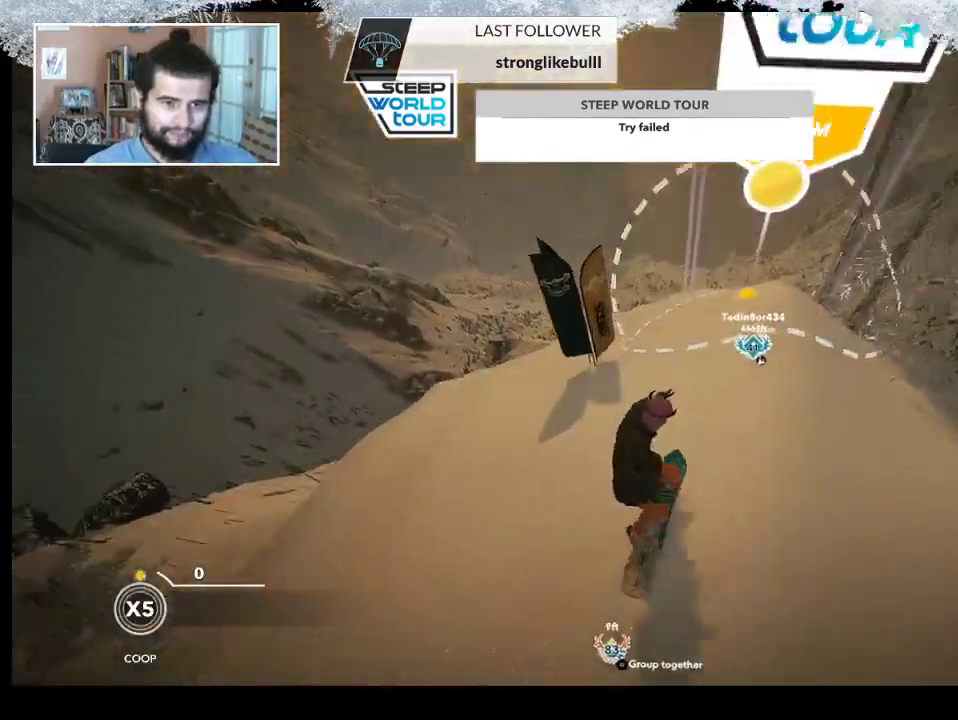
{"buttons": [], "left_stick": "center", "right_stick": "center", "events": [[167, "left_stick", "right"], [400, "left_stick", "center"]]}
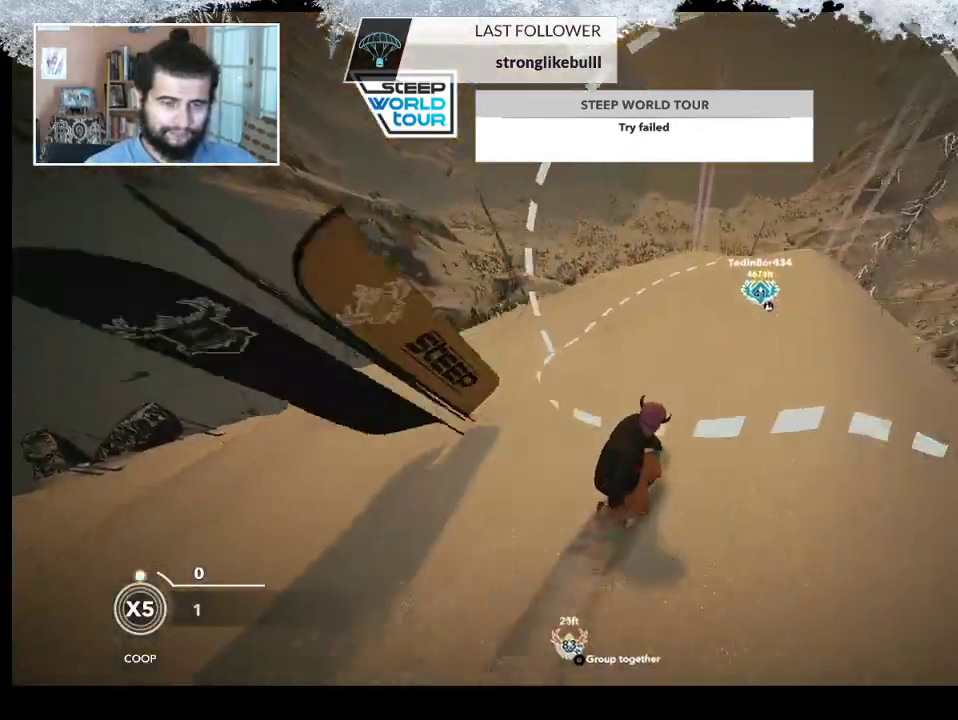
{"buttons": [], "left_stick": "right", "right_stick": "center", "events": [[67, "left_stick", "right"]]}
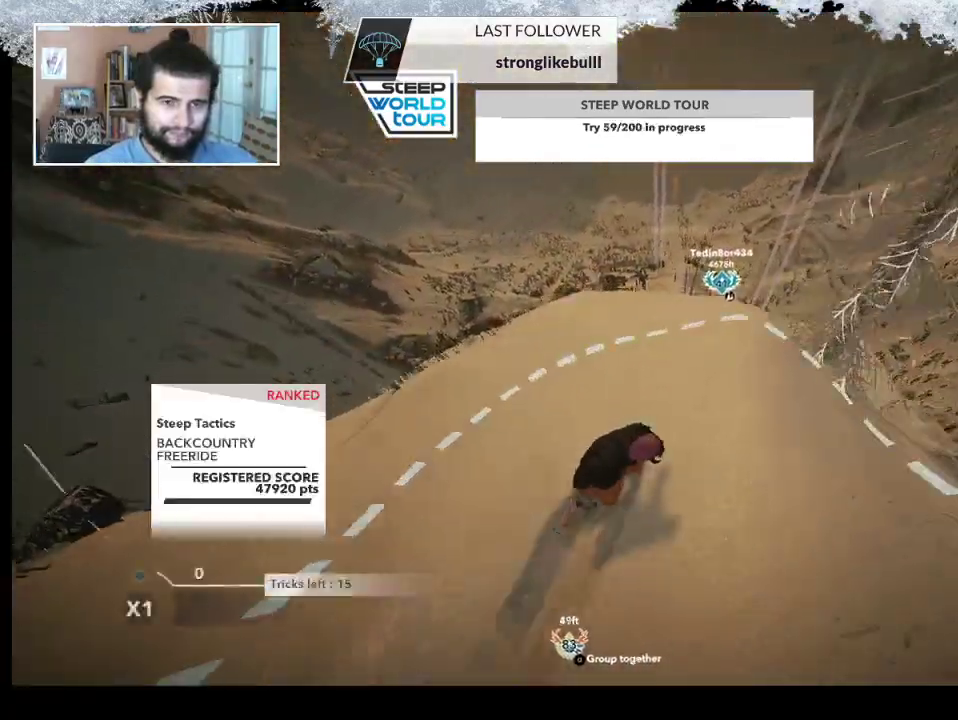
{"buttons": [], "left_stick": "right", "right_stick": "center", "events": [[100, "left_stick", "center"], [433, "left_stick", "right"]]}
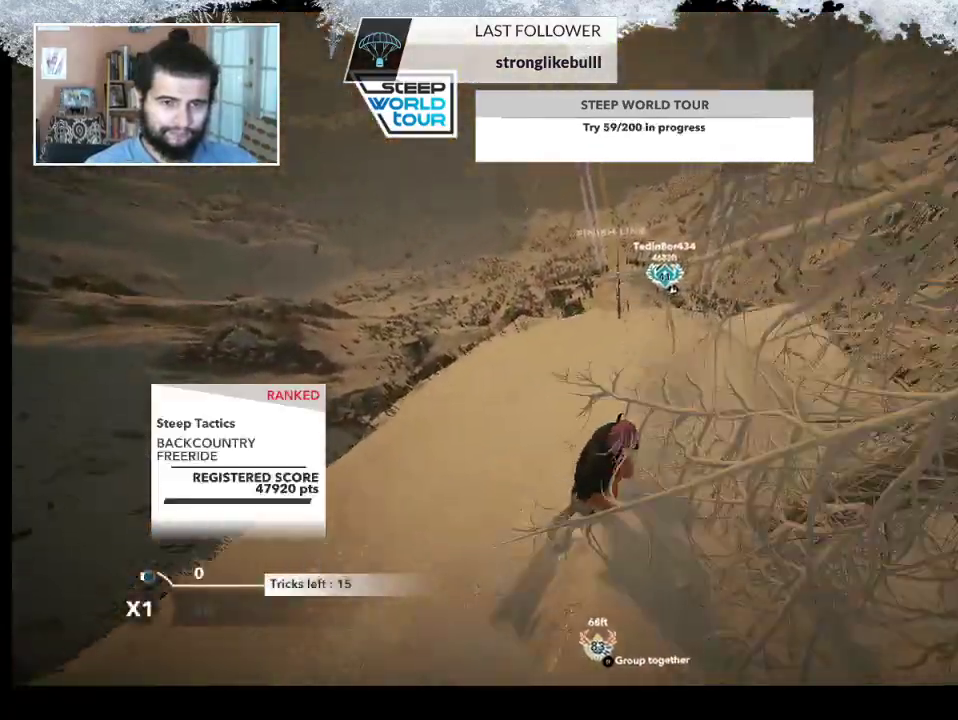
{"buttons": [], "left_stick": "center", "right_stick": "center", "events": [[267, "left_stick", "center"]]}
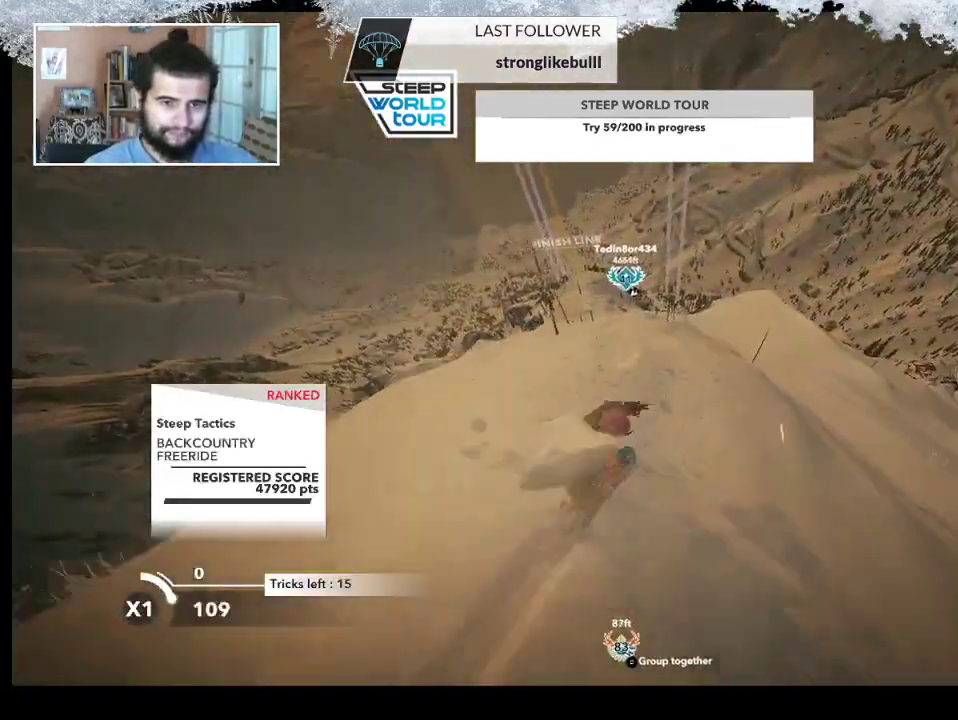
{"buttons": [], "left_stick": "left", "right_stick": "center", "events": [[67, "left_stick", "right"], [367, "left_stick", "center"], [500, "left_stick", "left"]]}
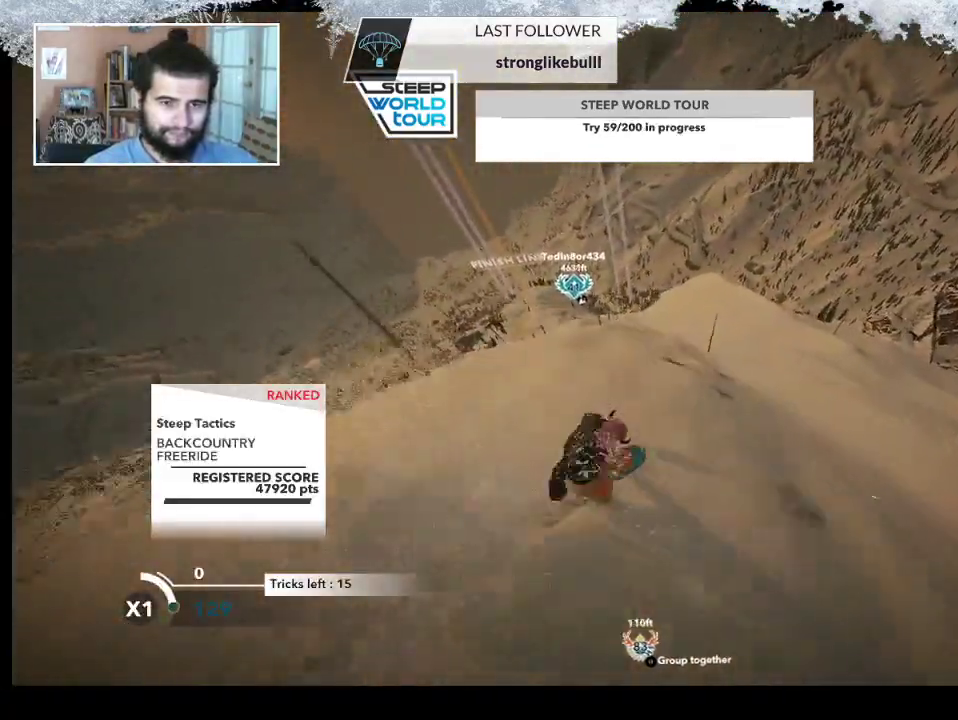
{"buttons": [], "left_stick": "center", "right_stick": "center", "events": [[400, "left_stick", "center"]]}
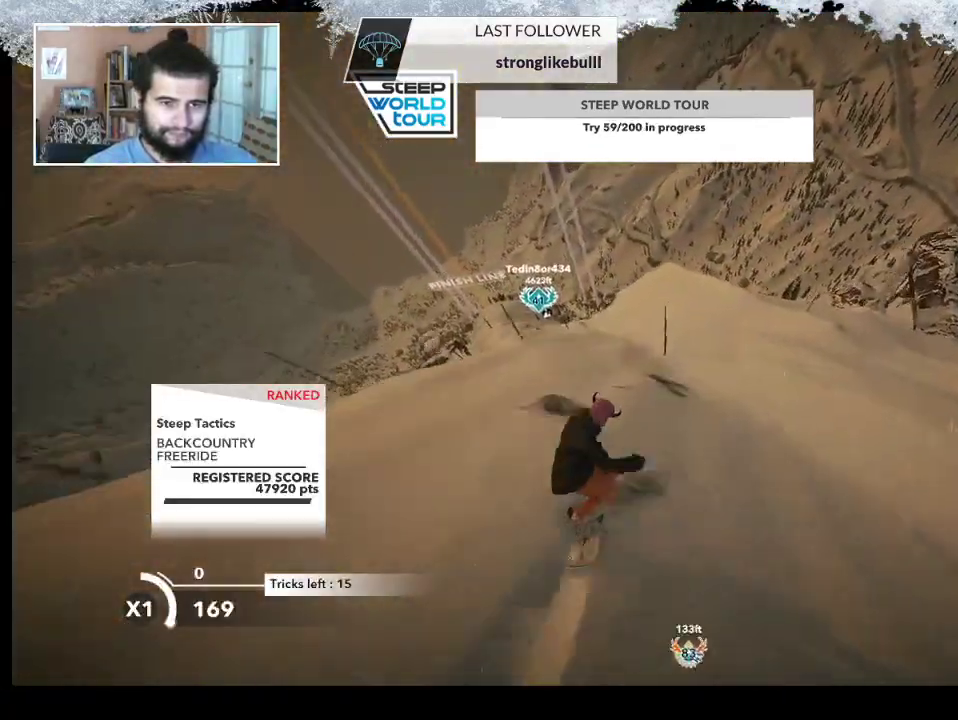
{"buttons": [], "left_stick": "center", "right_stick": "center", "events": []}
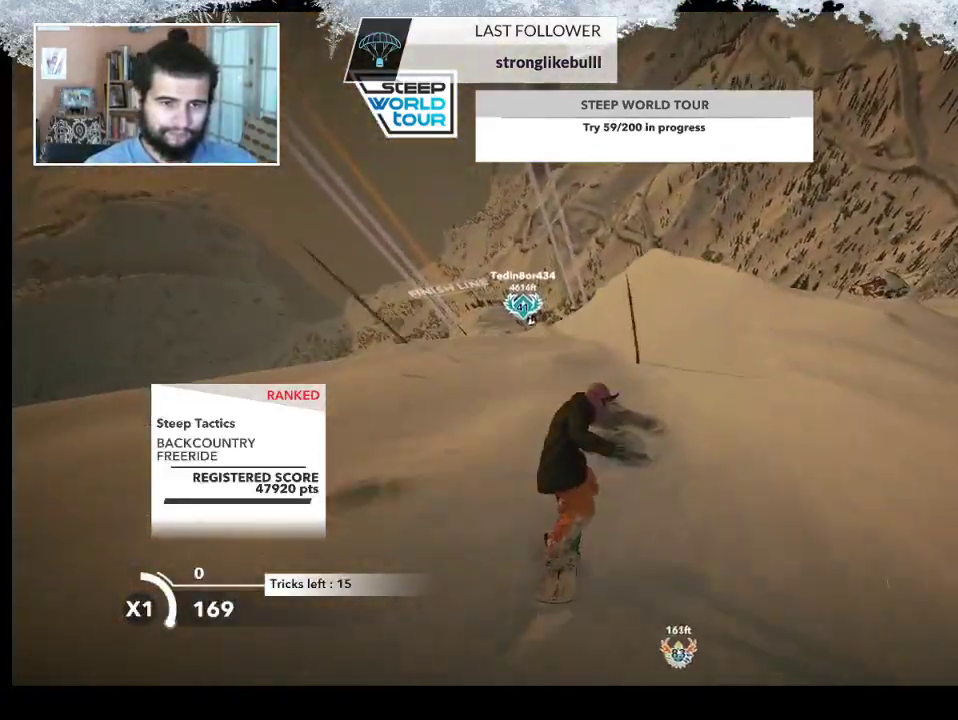
{"buttons": [], "left_stick": "center", "right_stick": "center", "events": []}
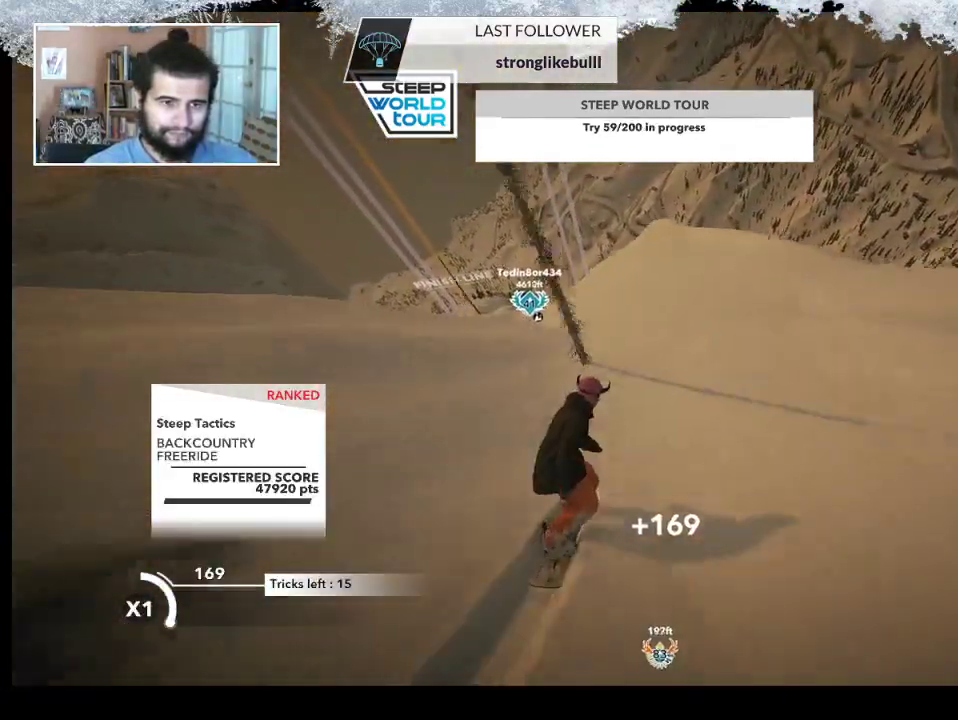
{"buttons": [], "left_stick": "center", "right_stick": "center", "events": []}
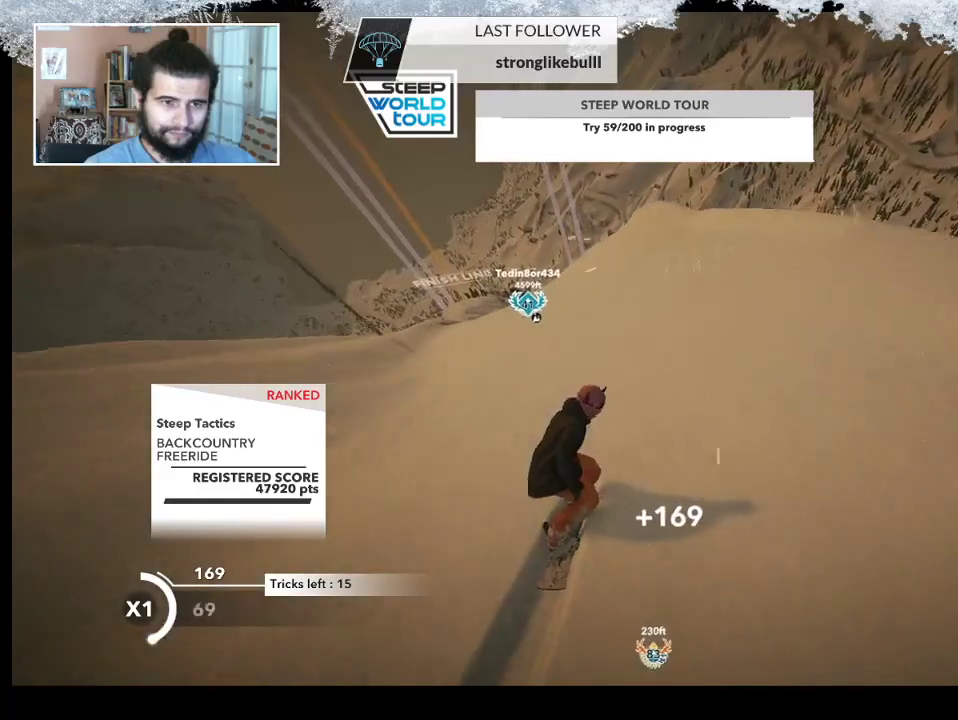
{"buttons": ["R2"], "left_stick": "center", "right_stick": "center", "events": [[400, "R2", "down"]]}
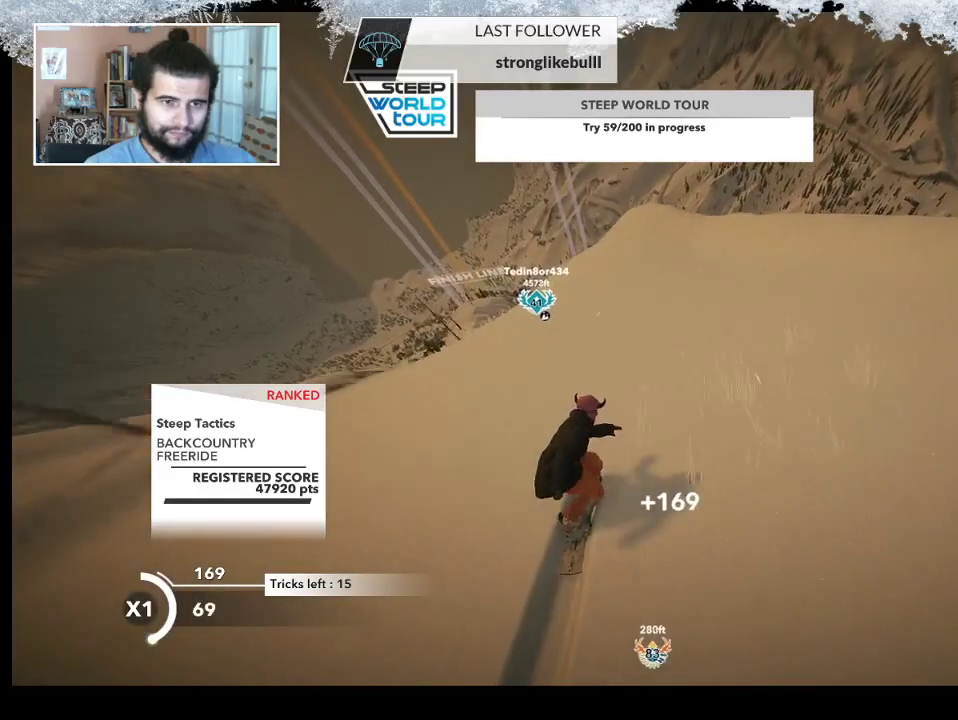
{"buttons": ["R2"], "left_stick": "up-right", "right_stick": "center", "events": [[400, "left_stick", "up-right"]]}
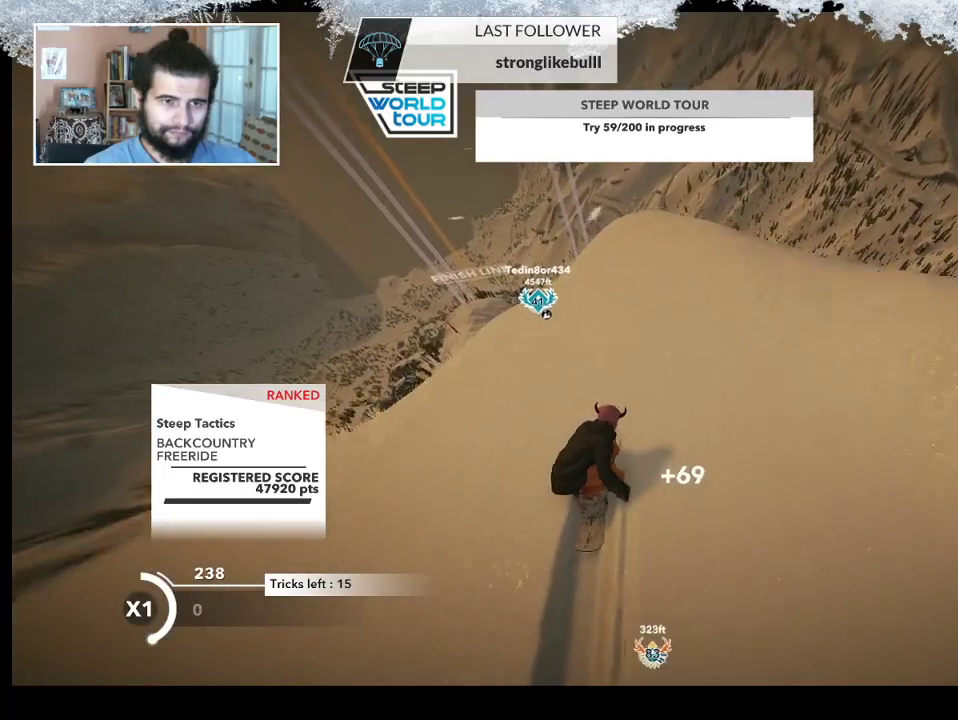
{"buttons": ["L2"], "left_stick": "up-right", "right_stick": "right", "events": [[33, "L2", "down"], [33, "R2", "up"], [267, "right_stick", "right"]]}
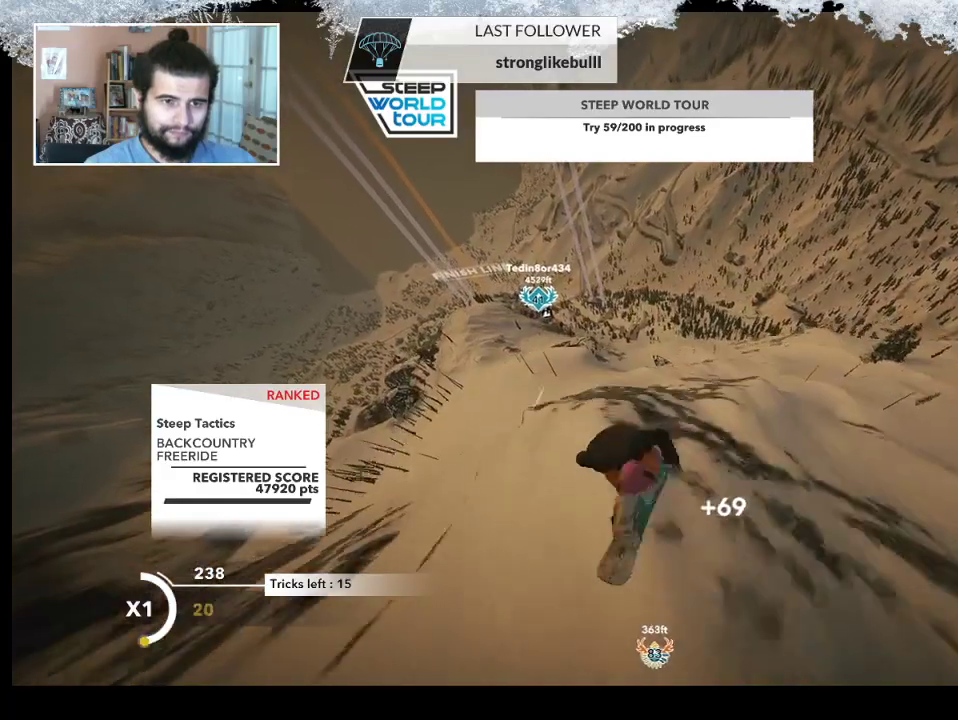
{"buttons": ["L2"], "left_stick": "right", "right_stick": "right", "events": [[400, "left_stick", "right"]]}
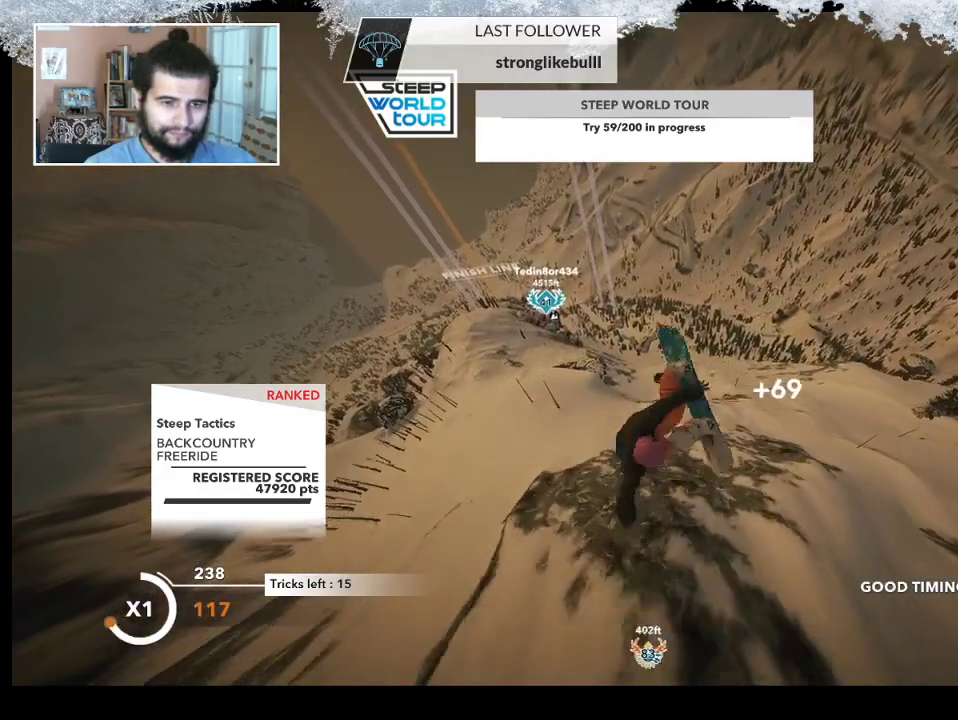
{"buttons": ["L2"], "left_stick": "down-left", "right_stick": "right", "events": [[33, "left_stick", "down"], [100, "left_stick", "down-left"]]}
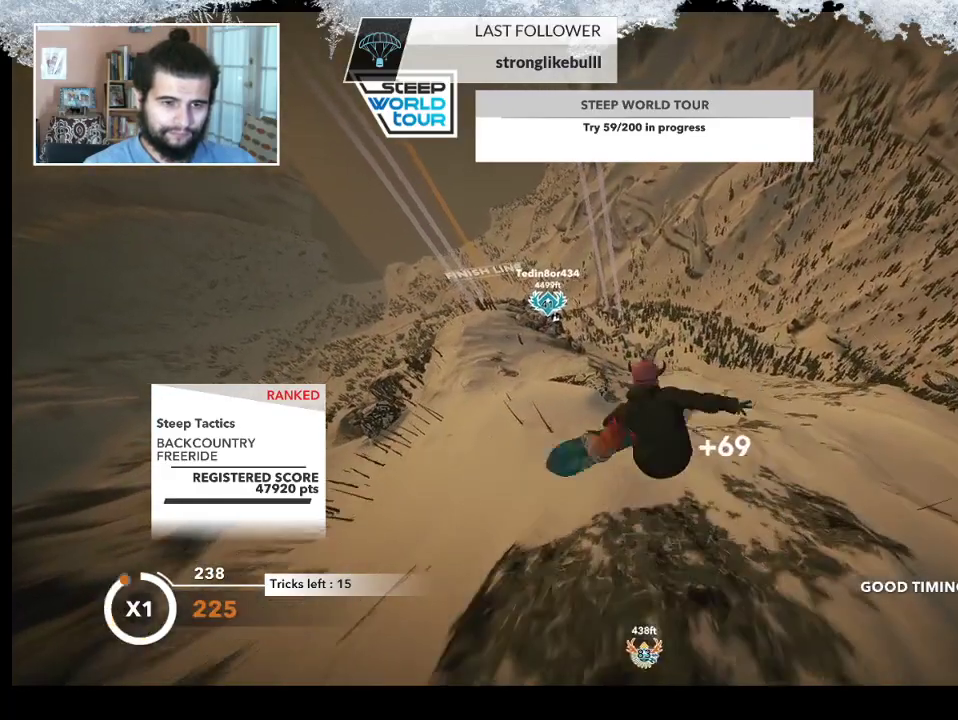
{"buttons": ["L2"], "left_stick": "down-left", "right_stick": "up", "events": [[133, "right_stick", "up"]]}
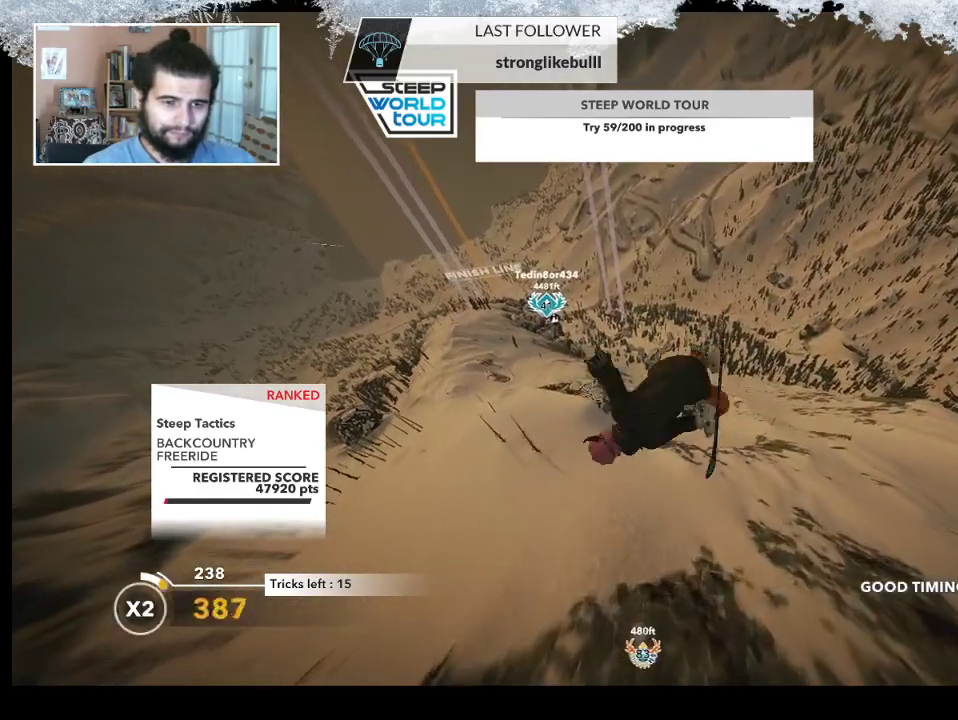
{"buttons": ["L2"], "left_stick": "down-left", "right_stick": "up", "events": []}
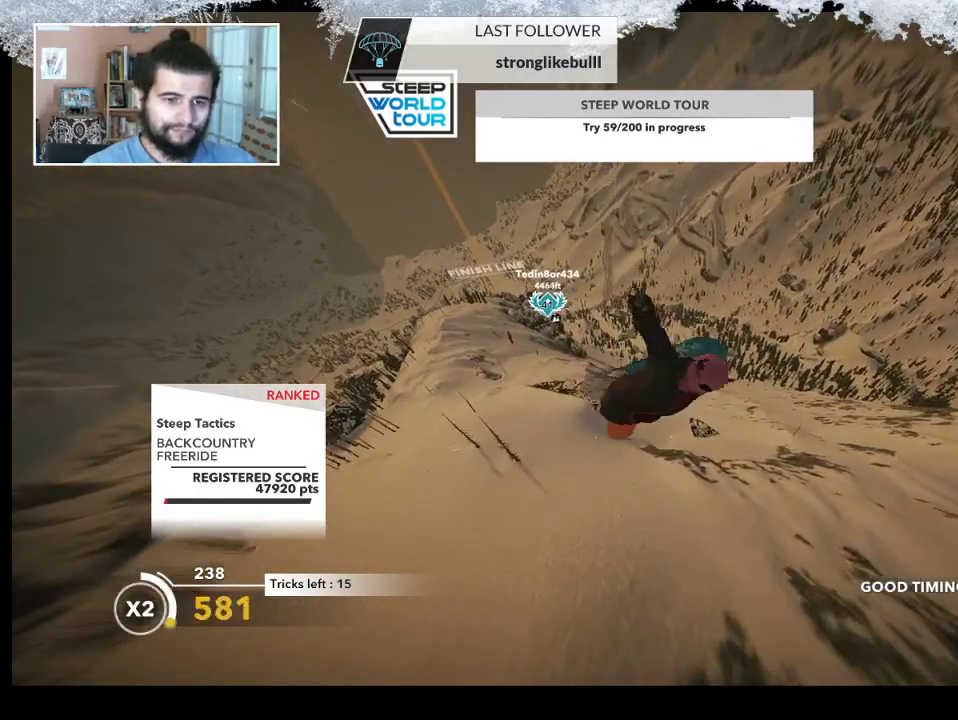
{"buttons": ["L2"], "left_stick": "left", "right_stick": "down", "events": [[333, "left_stick", "left"], [367, "right_stick", "down"]]}
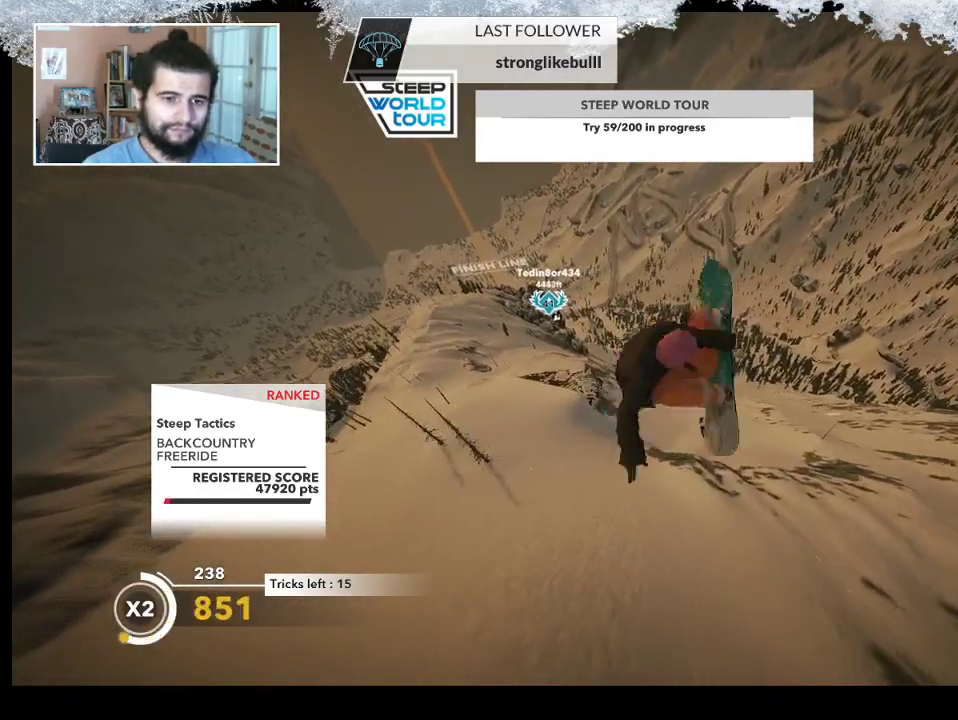
{"buttons": ["L2"], "left_stick": "center", "right_stick": "down", "events": [[33, "left_stick", "center"]]}
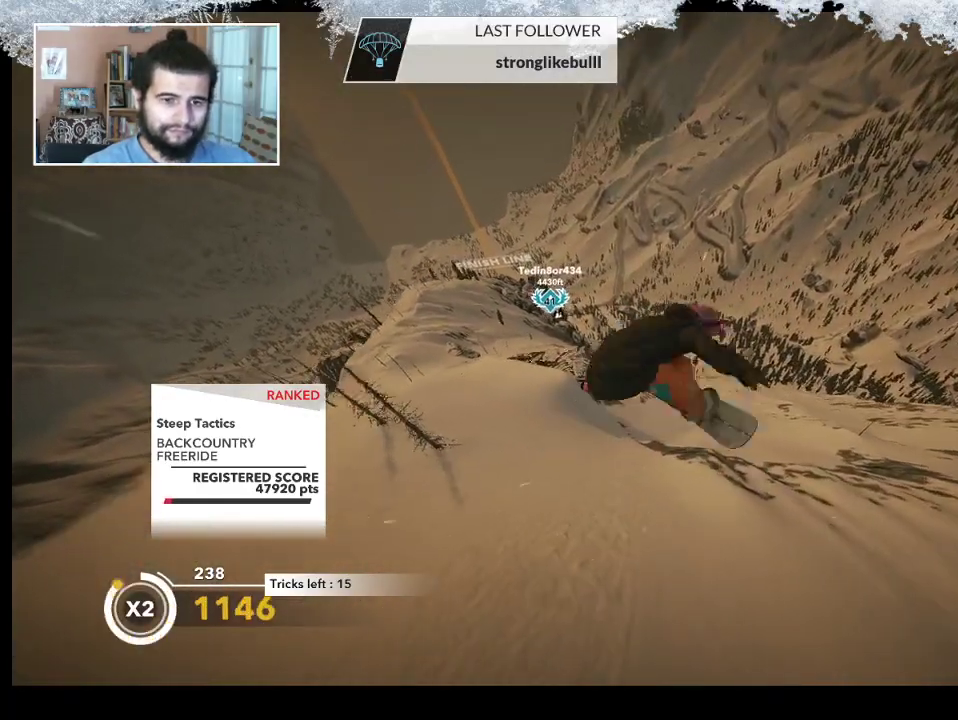
{"buttons": [], "left_stick": "center", "right_stick": "center", "events": [[333, "L2", "up"], [433, "right_stick", "center"]]}
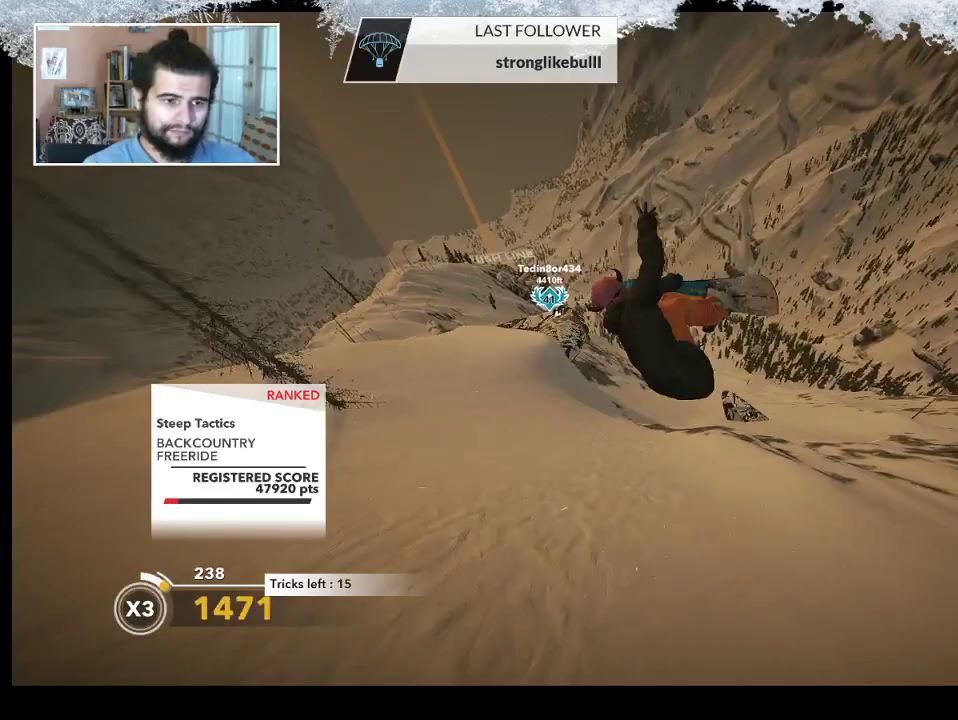
{"buttons": [], "left_stick": "center", "right_stick": "center", "events": []}